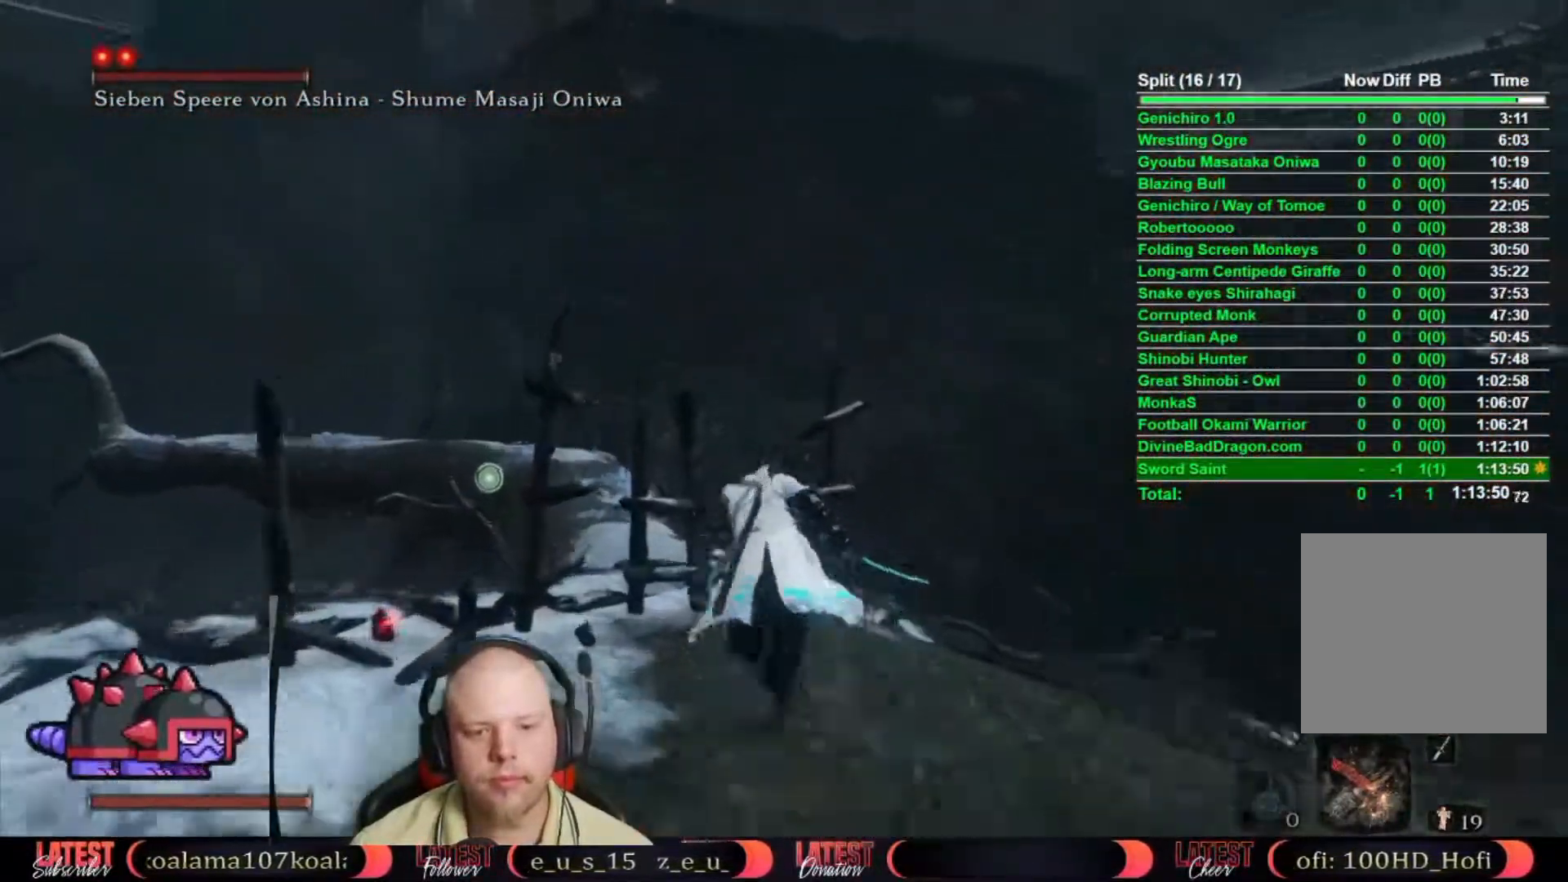
Gameplay with a controller (Xbox layout); each line is a JSON object with the inputs held at the frame after it. "events" lists button and stick changes between this image and that frame as [ms after this image, input, new state], when the widget could be followed in between. Not read: TOUCHPAD.
{"buttons": [], "left_stick": "up", "right_stick": "center", "events": [[233, "B", "up"], [383, "right_stick", "left"], [483, "right_stick", "center"]]}
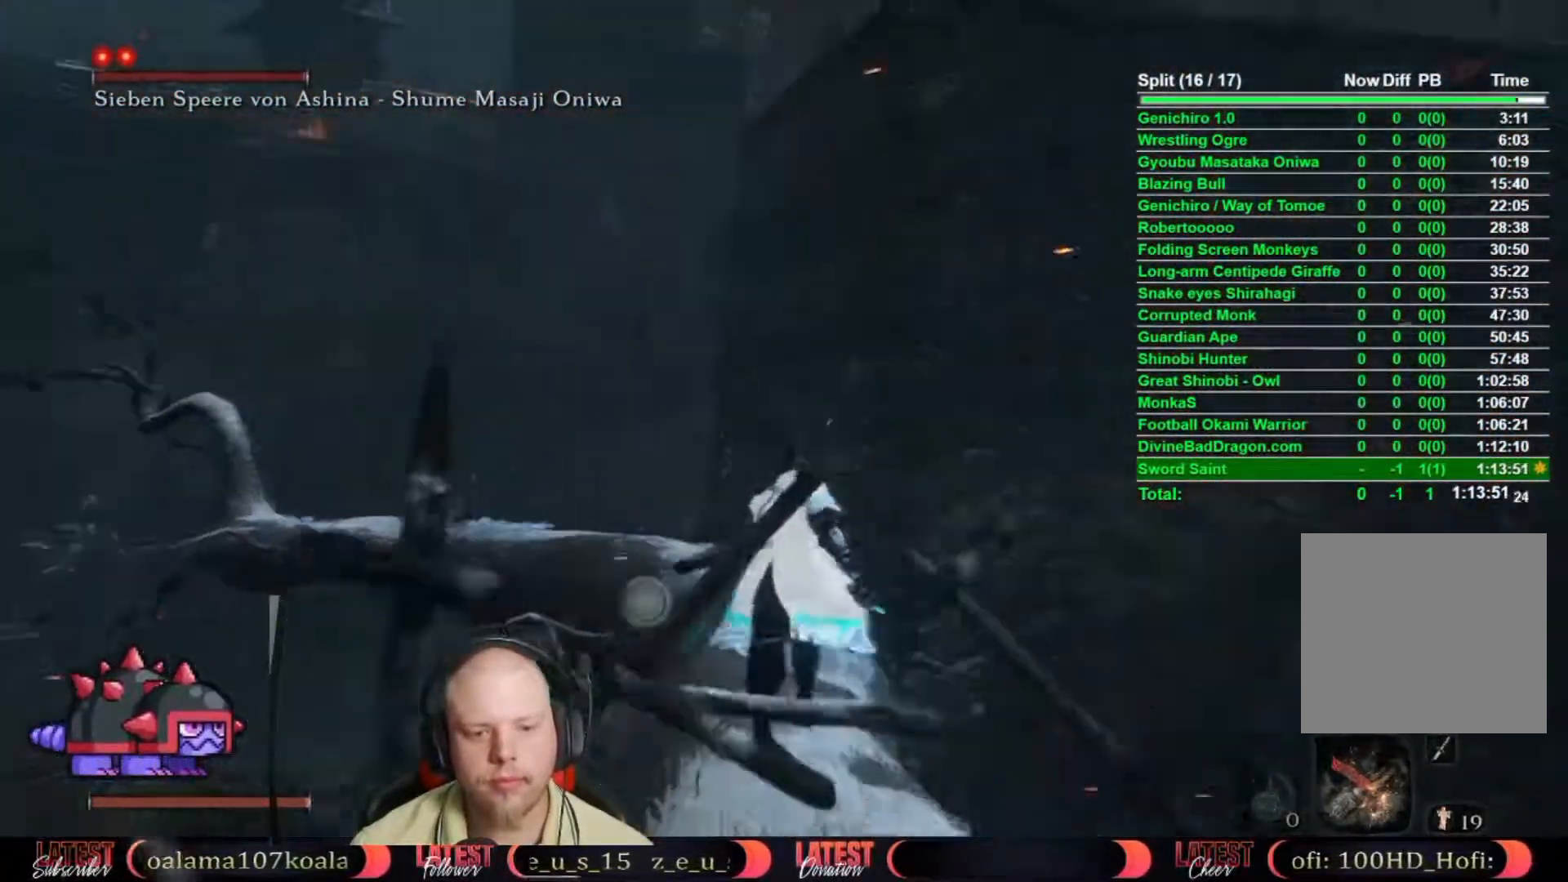
{"buttons": [], "left_stick": "up", "right_stick": "left", "events": [[150, "right_stick", "left"], [267, "right_stick", "center"], [467, "right_stick", "left"]]}
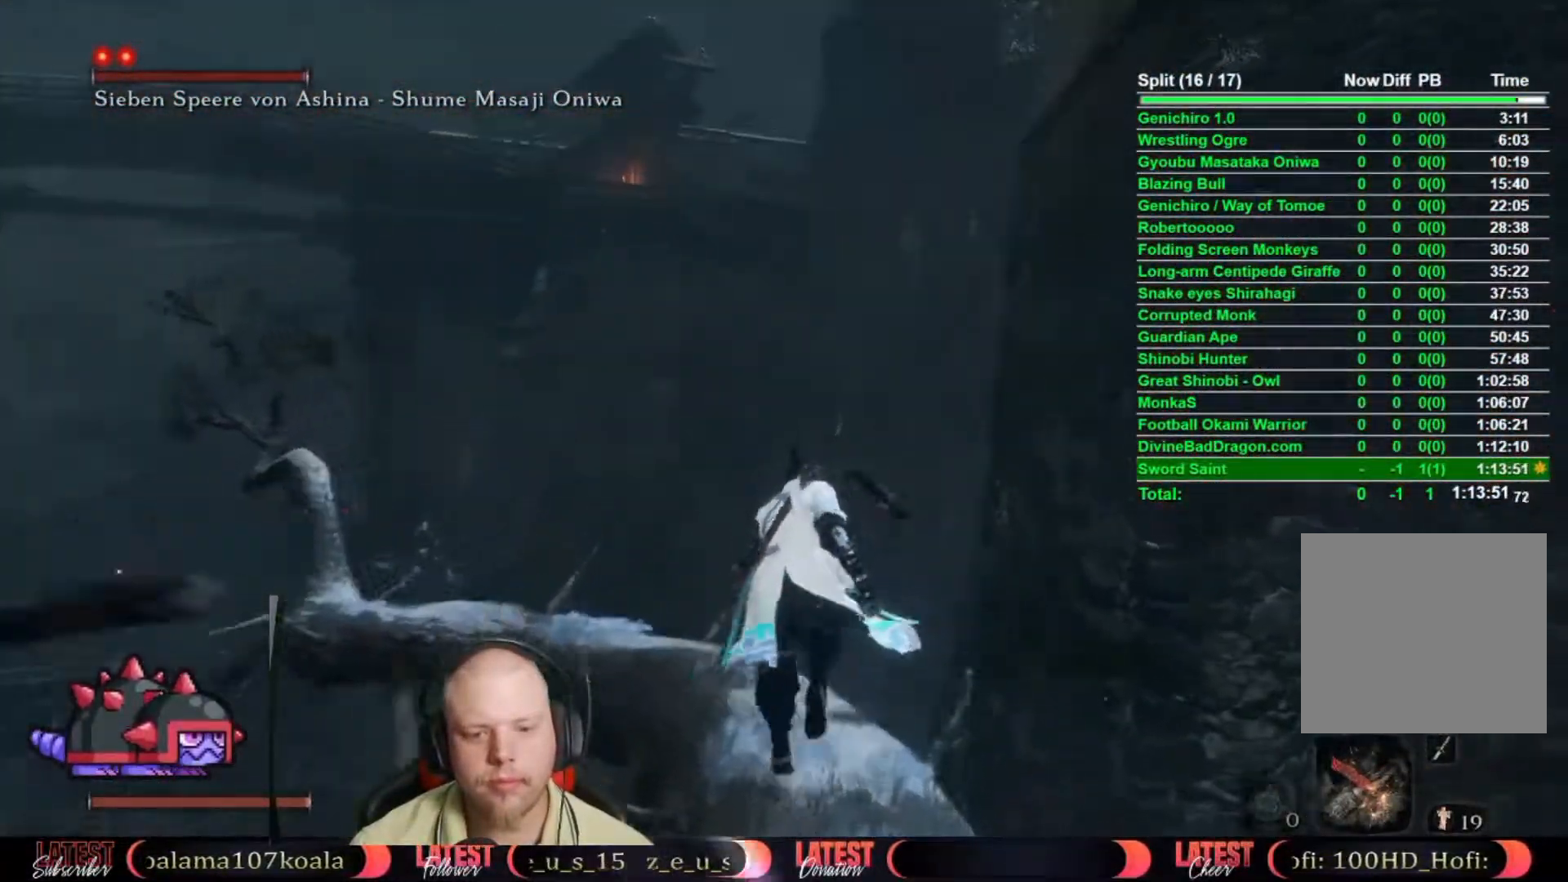
{"buttons": [], "left_stick": "up", "right_stick": "left", "events": [[117, "right_stick", "center"], [200, "right_stick", "left"], [433, "right_stick", "center"], [500, "right_stick", "left"]]}
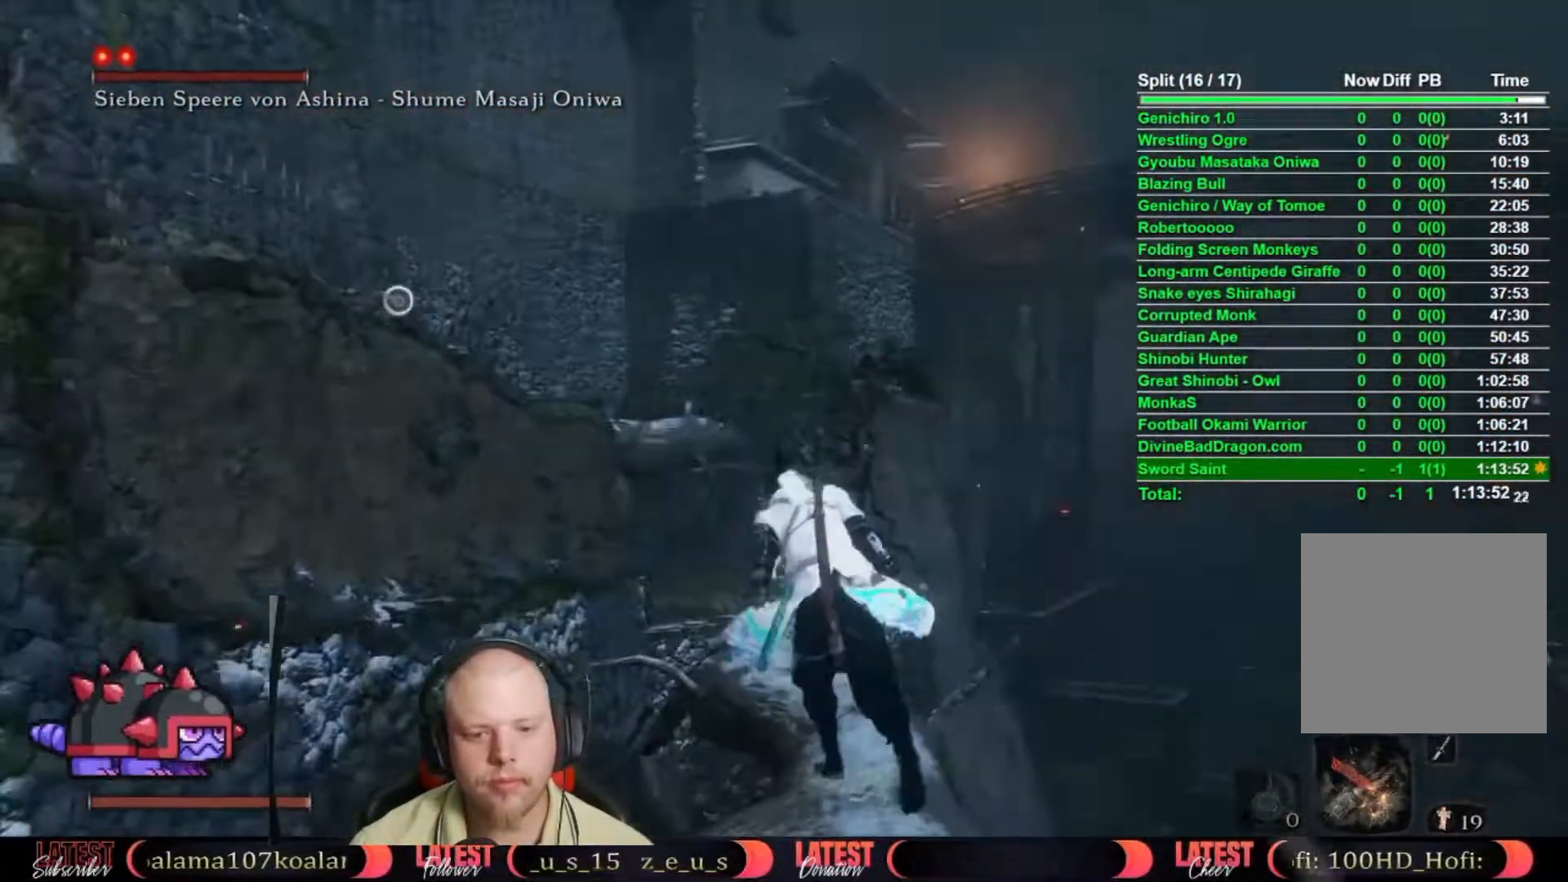
{"buttons": [], "left_stick": "up", "right_stick": "up-left", "events": [[83, "right_stick", "center"], [233, "A", "down"], [350, "A", "up"], [433, "right_stick", "up-left"]]}
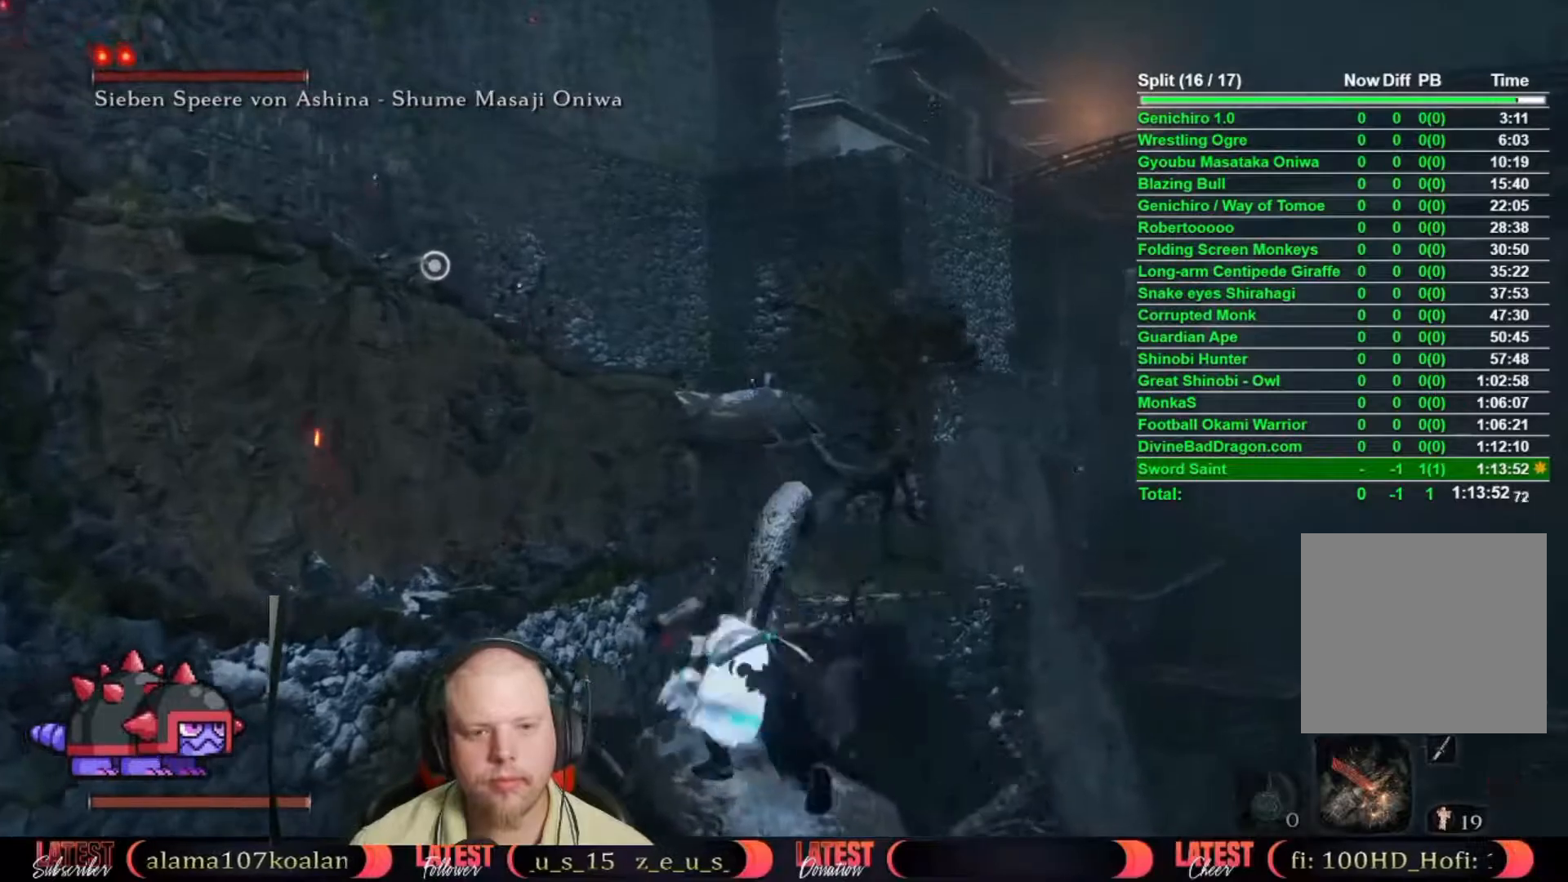
{"buttons": ["L2"], "left_stick": "up", "right_stick": "center", "events": [[83, "right_stick", "center"], [267, "right_stick", "up"], [467, "L2", "down"], [483, "right_stick", "center"]]}
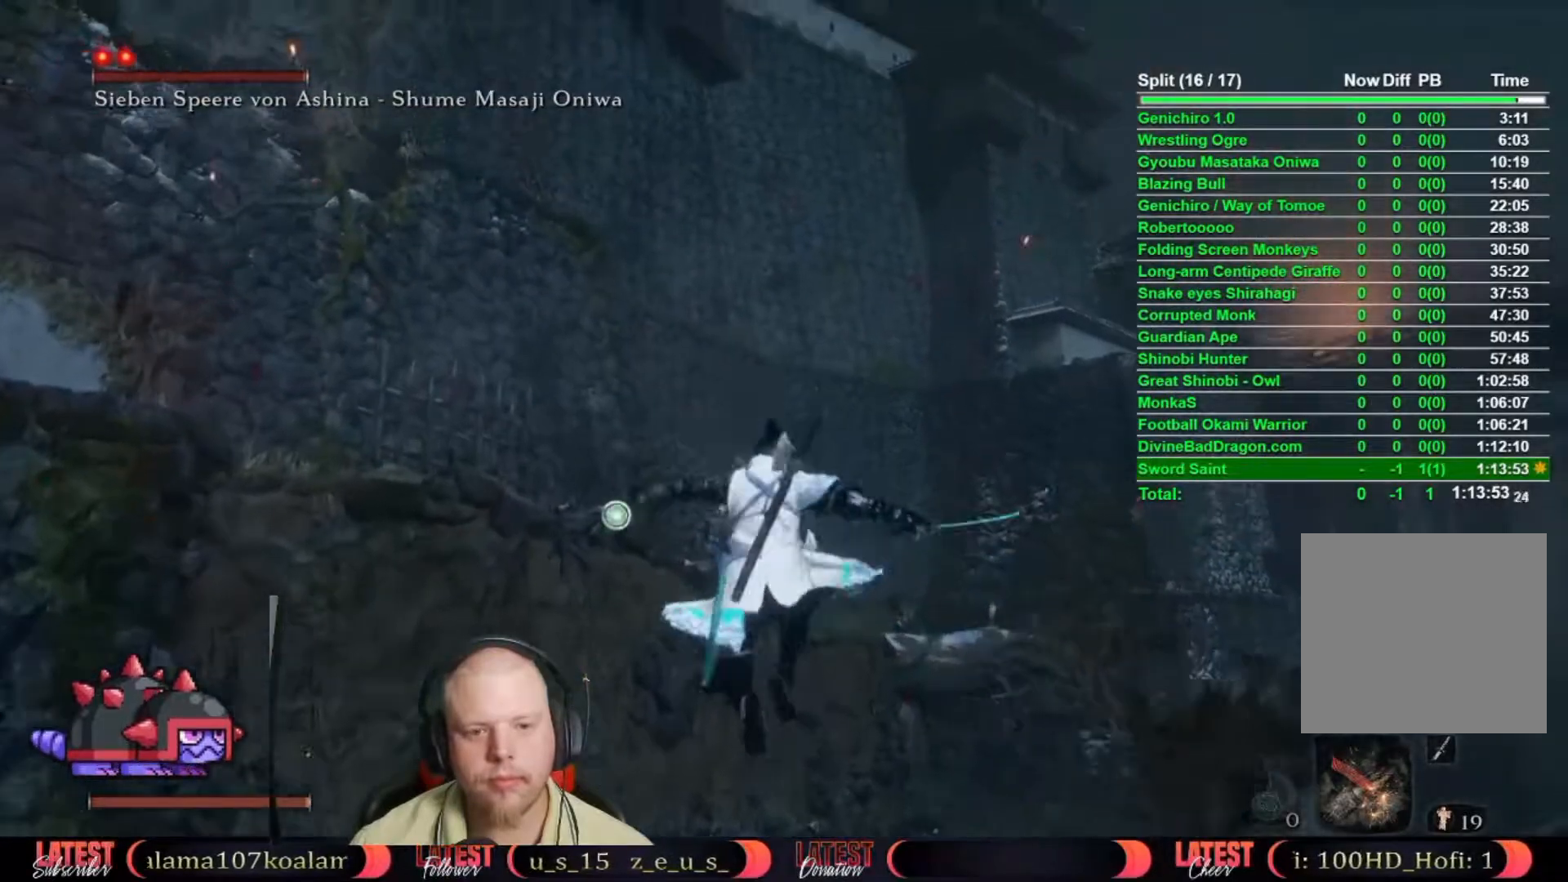
{"buttons": [], "left_stick": "center", "right_stick": "center", "events": [[67, "L2", "up"], [117, "L2", "down"], [217, "L2", "up"], [267, "L2", "down"], [383, "L2", "up"], [400, "left_stick", "center"]]}
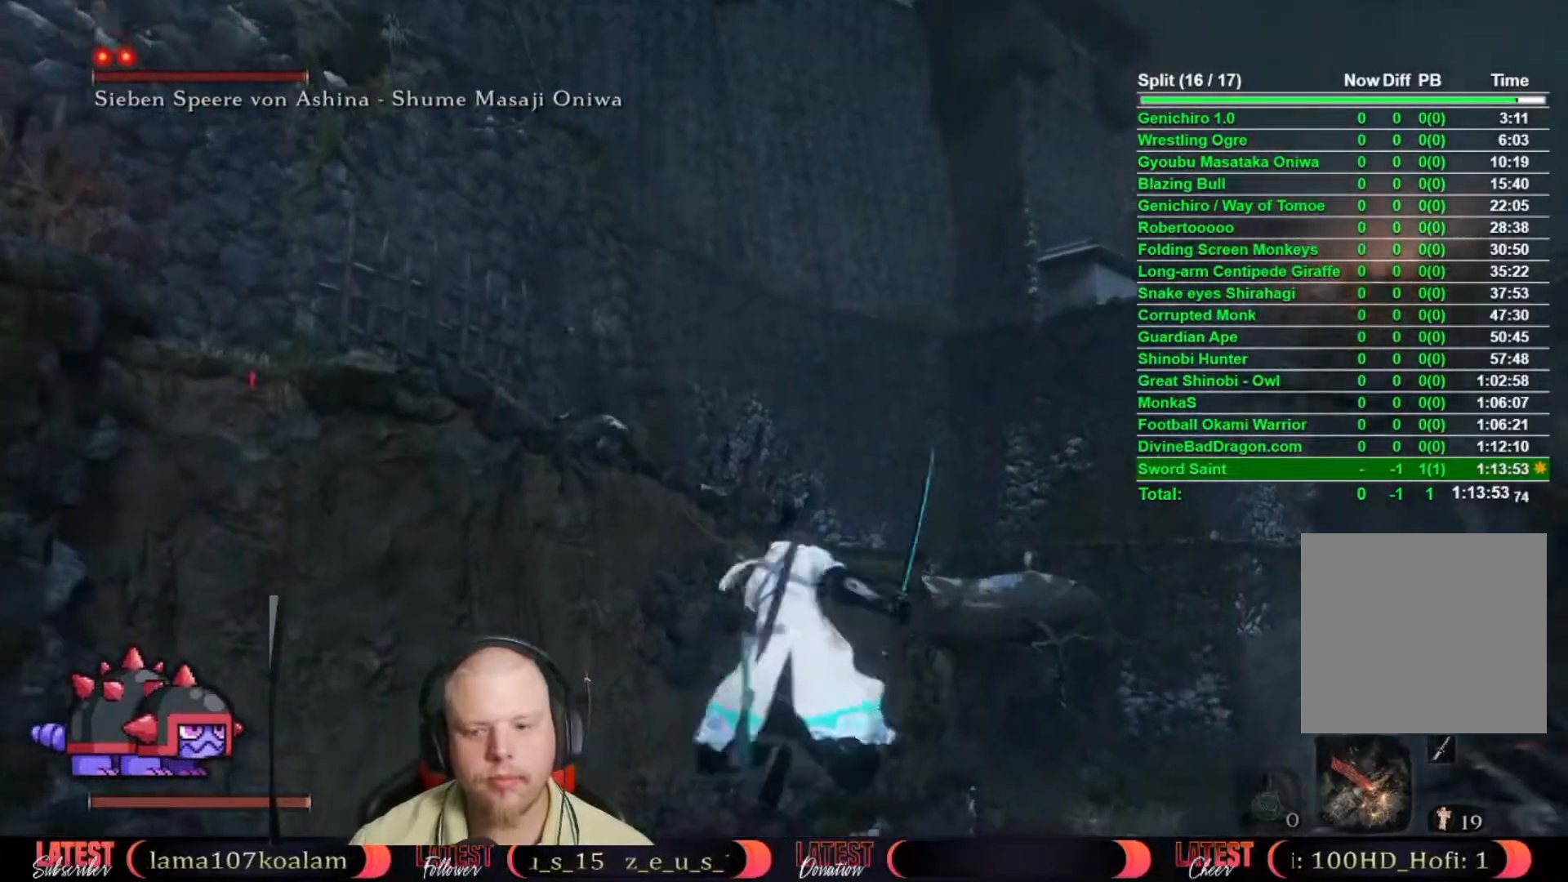
{"buttons": [], "left_stick": "up", "right_stick": "center"}
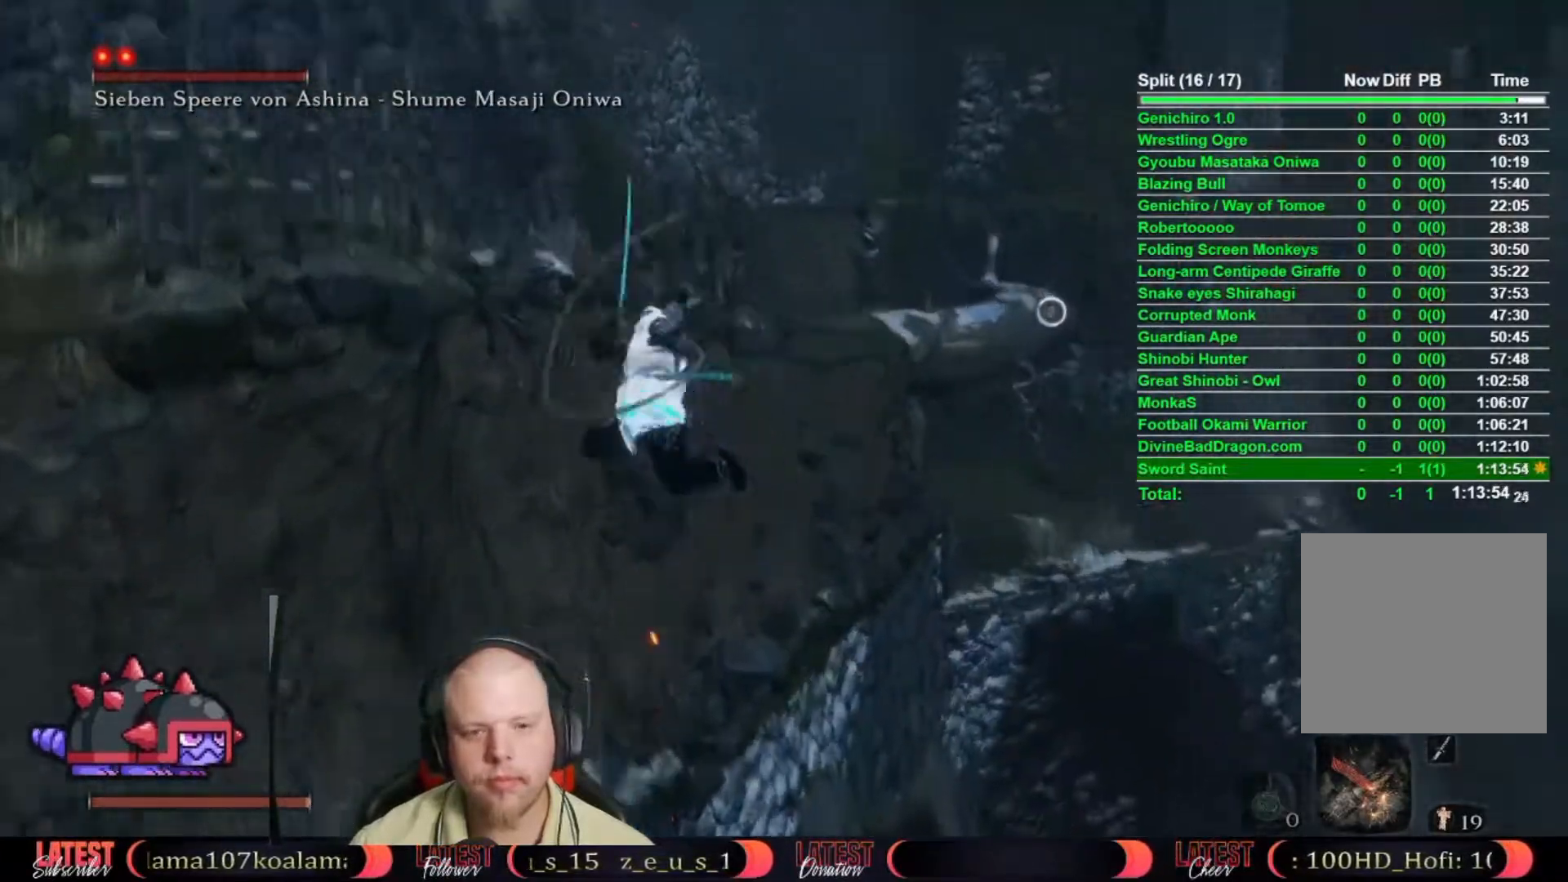
{"buttons": [], "left_stick": "up", "right_stick": "center", "events": [[100, "right_stick", "down-right"], [383, "right_stick", "center"]]}
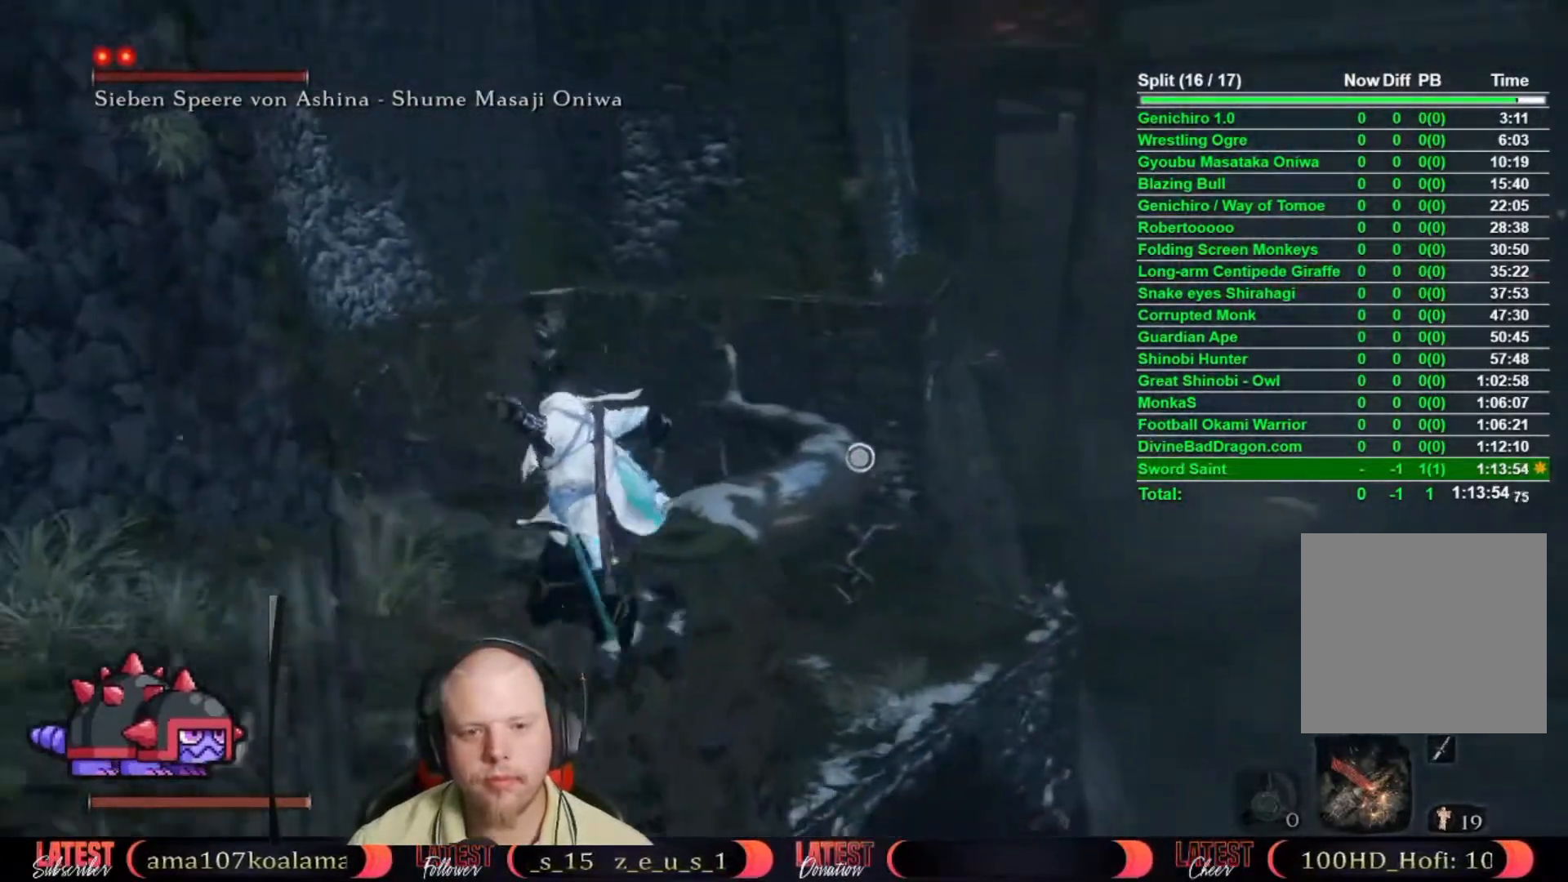
{"buttons": ["B"], "left_stick": "up", "right_stick": "center", "events": [[100, "B", "down"]]}
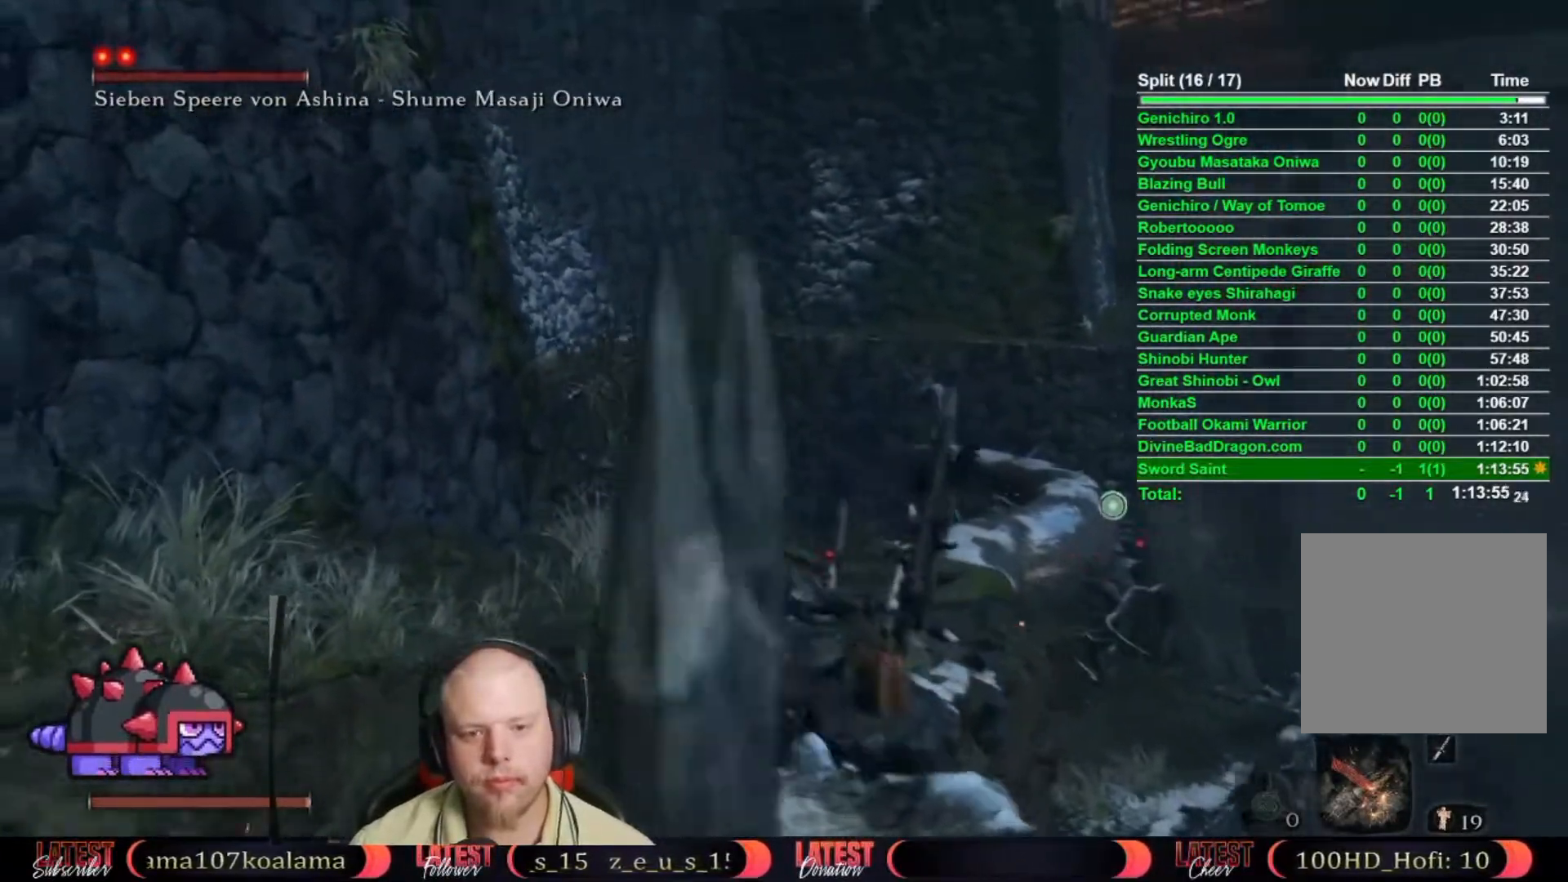
{"buttons": ["B"], "left_stick": "up", "right_stick": "center", "events": []}
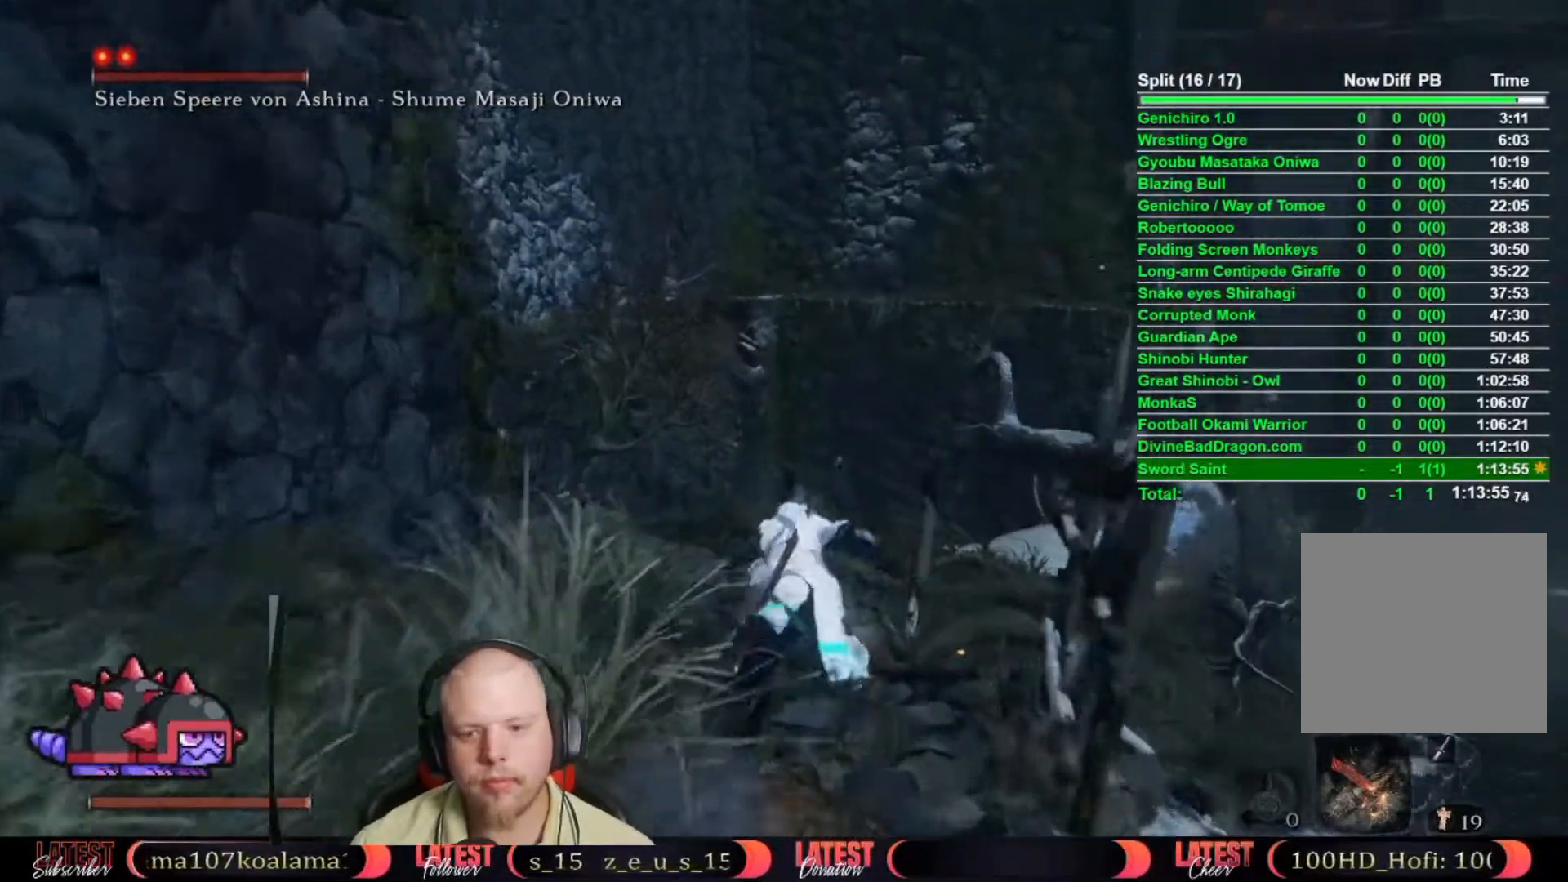
{"buttons": ["B"], "left_stick": "up", "right_stick": "center", "events": []}
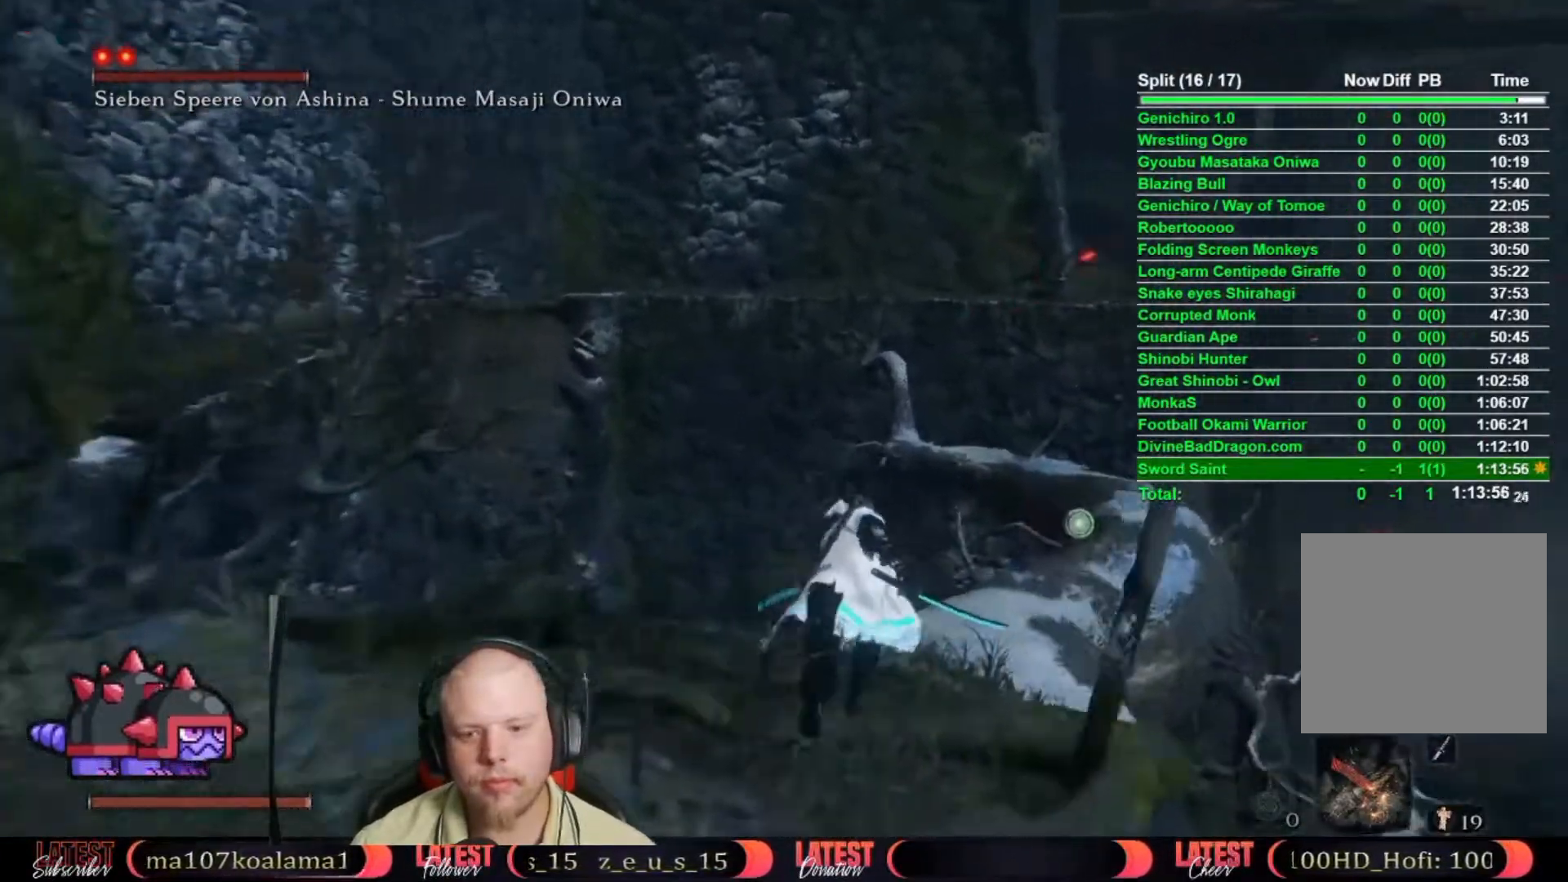
{"buttons": ["B"], "left_stick": "up-right", "right_stick": "center", "events": [[100, "left_stick", "up-right"]]}
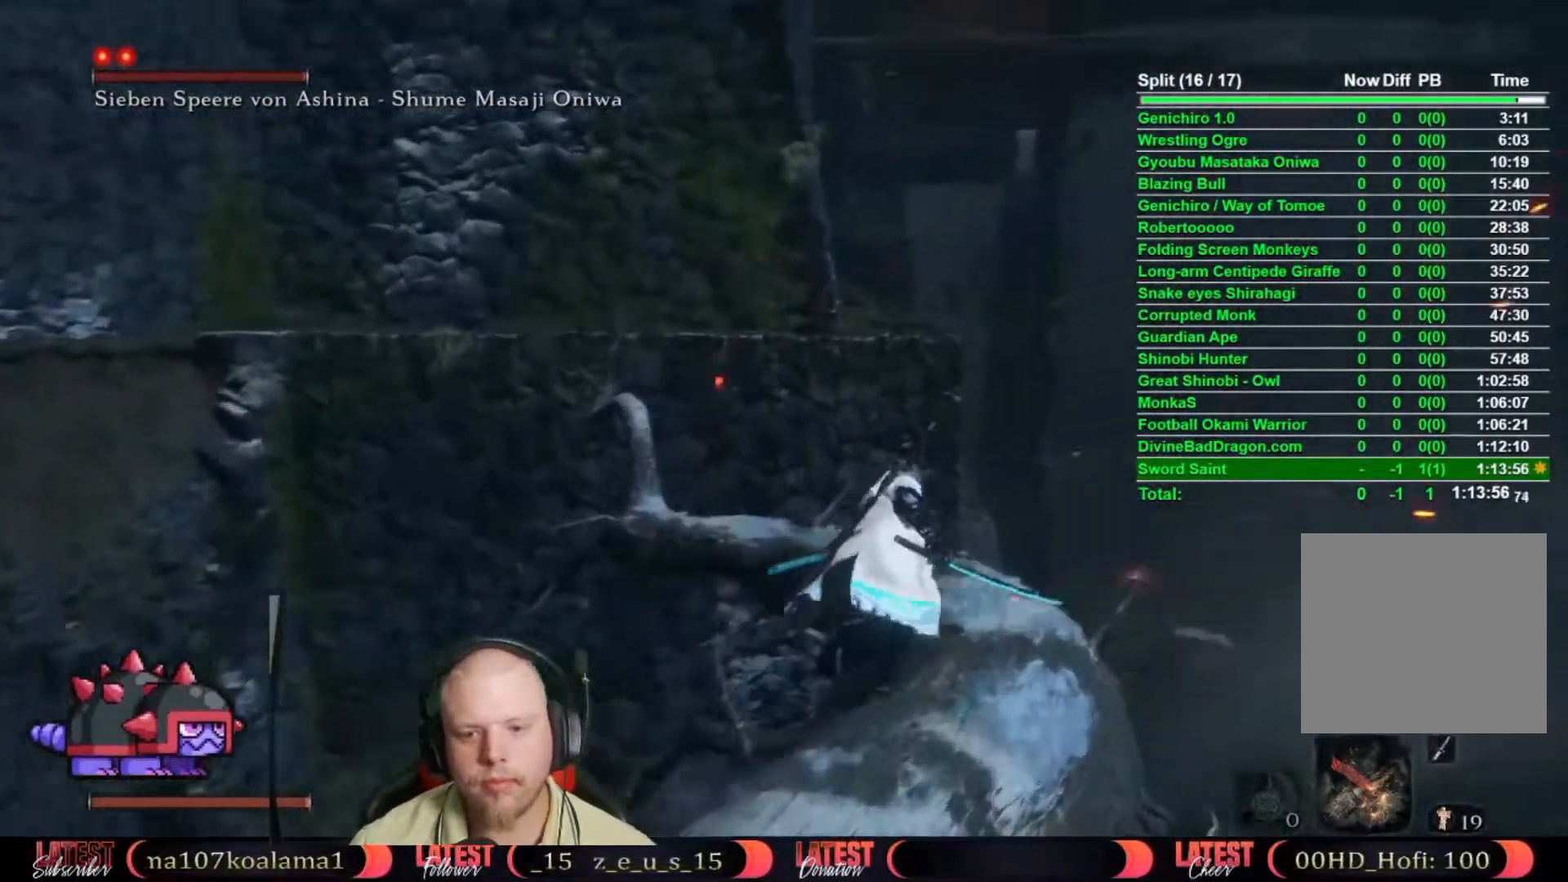
{"buttons": [], "left_stick": "up", "right_stick": "center", "events": [[200, "left_stick", "up"], [350, "A", "down"], [500, "A", "up"], [500, "B", "up"]]}
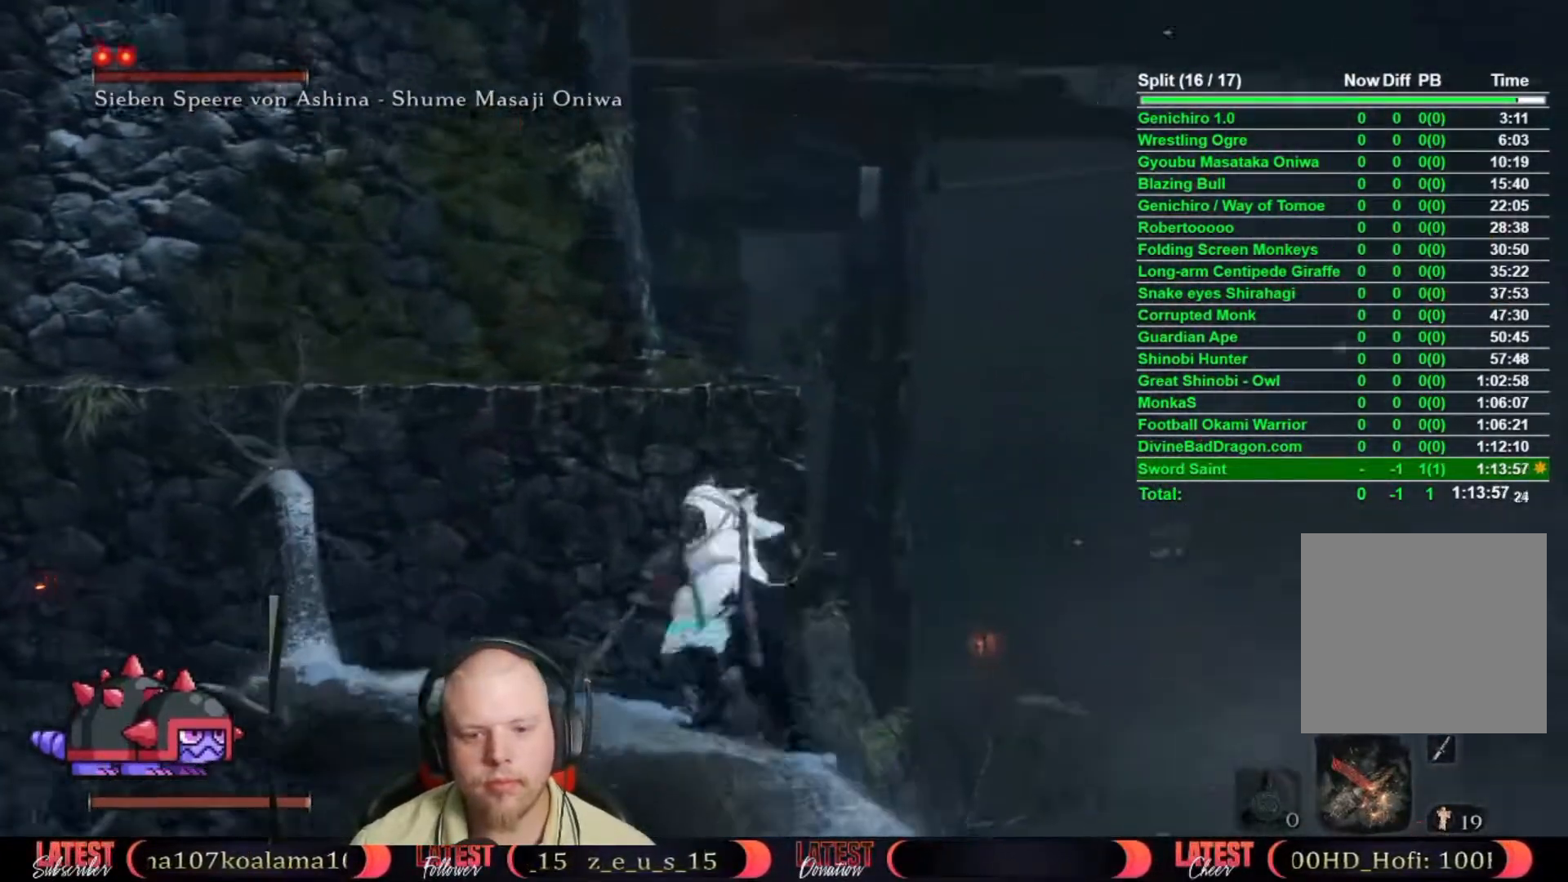
{"buttons": [], "left_stick": "up", "right_stick": "center"}
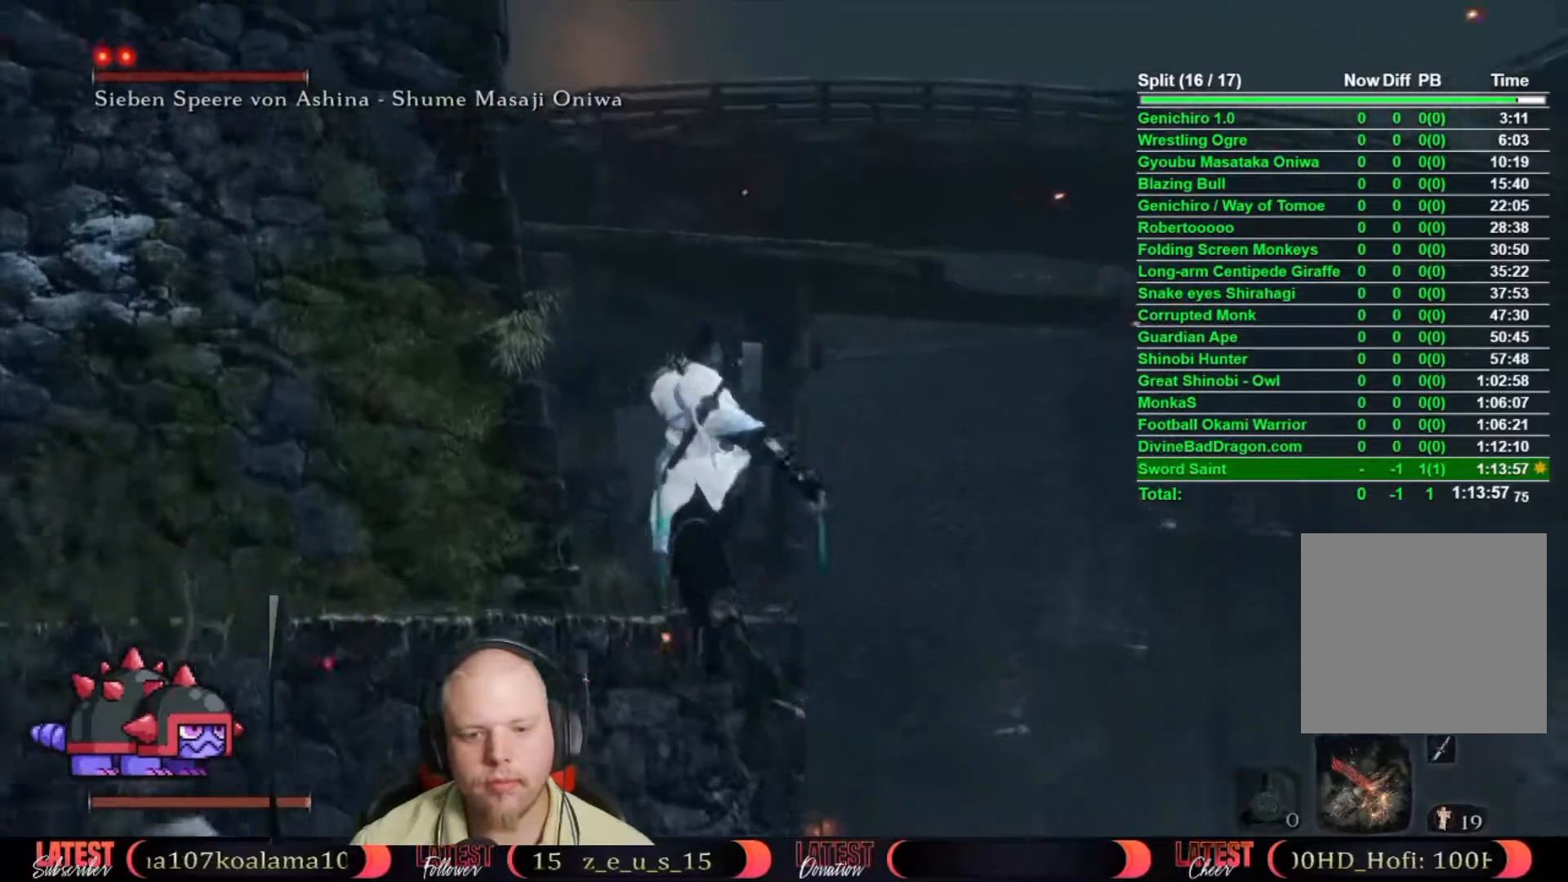
{"buttons": [], "left_stick": "up", "right_stick": "down", "events": [[300, "A", "down"], [367, "A", "up"], [433, "right_stick", "down"]]}
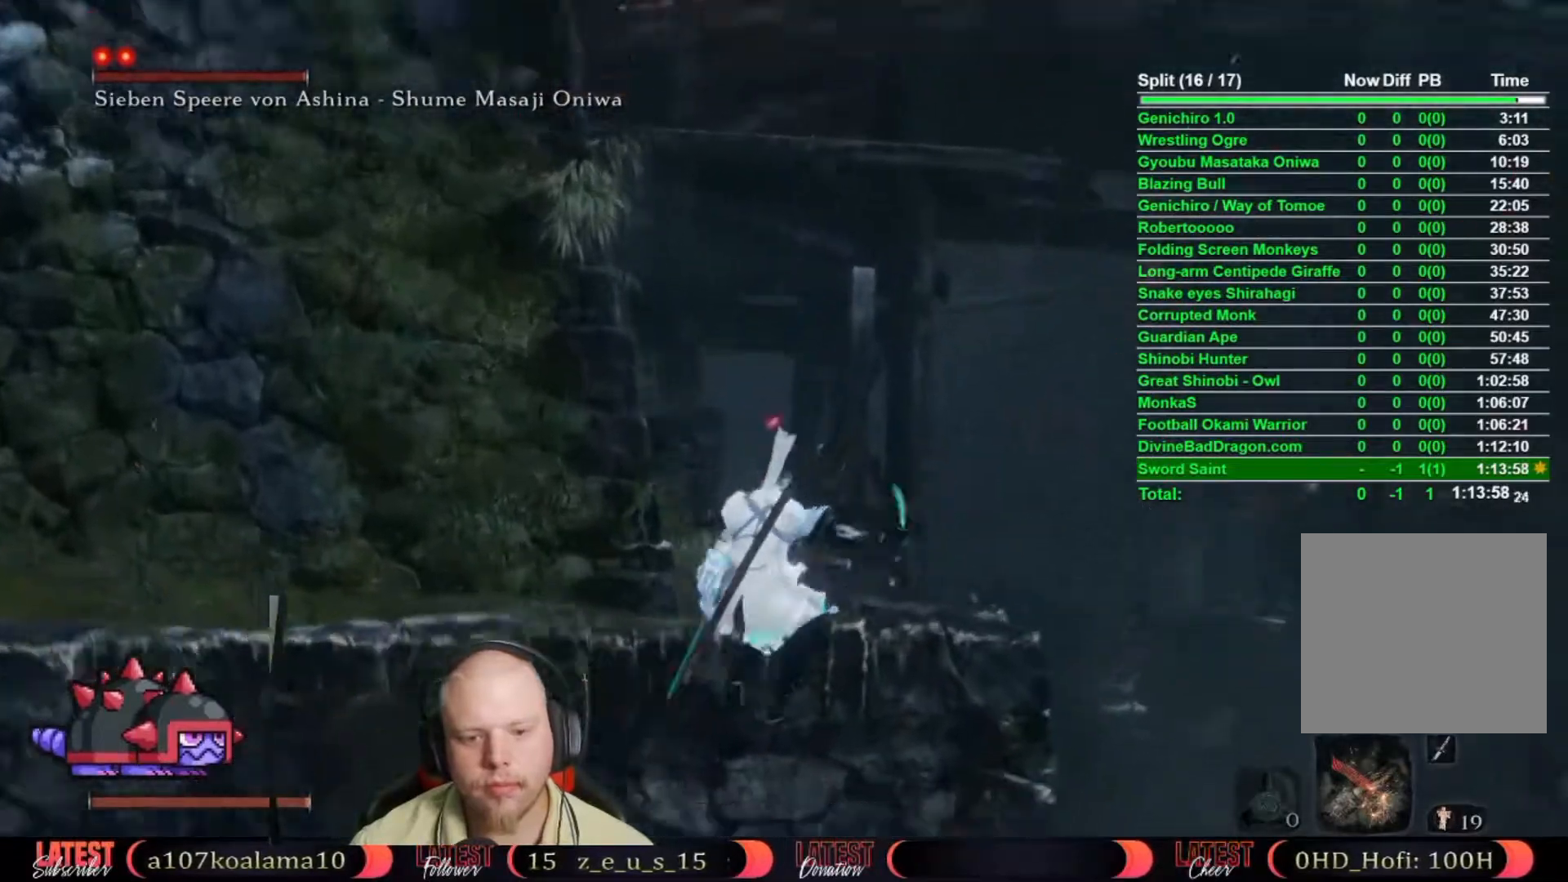
{"buttons": ["B"], "left_stick": "up", "right_stick": "center", "events": [[100, "right_stick", "center"], [250, "right_stick", "down-left"], [333, "right_stick", "center"], [483, "B", "down"]]}
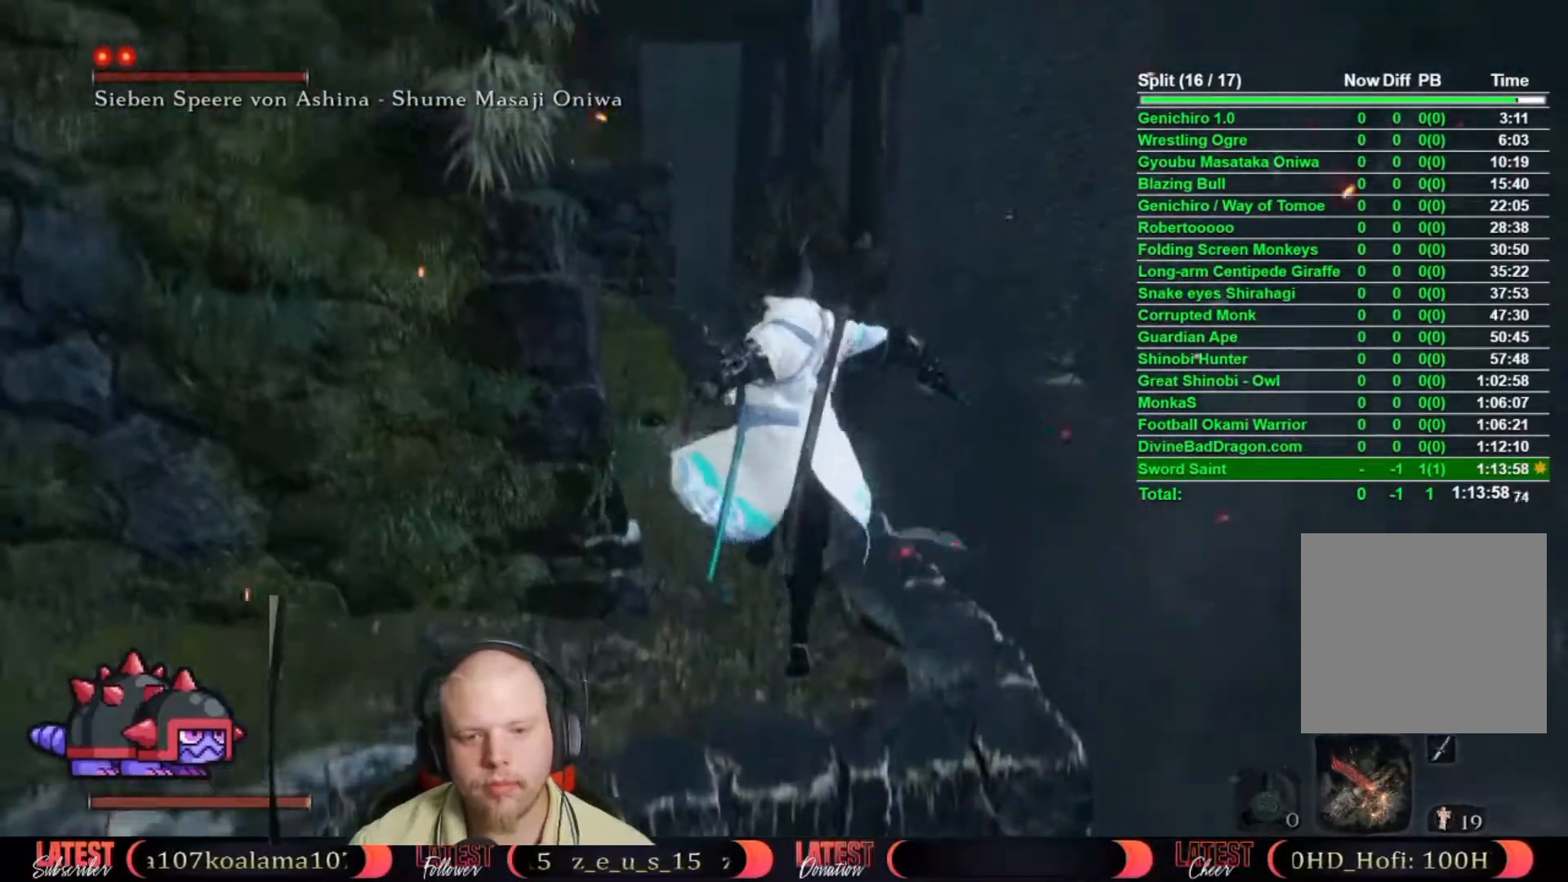
{"buttons": ["B"], "left_stick": "up", "right_stick": "center", "events": []}
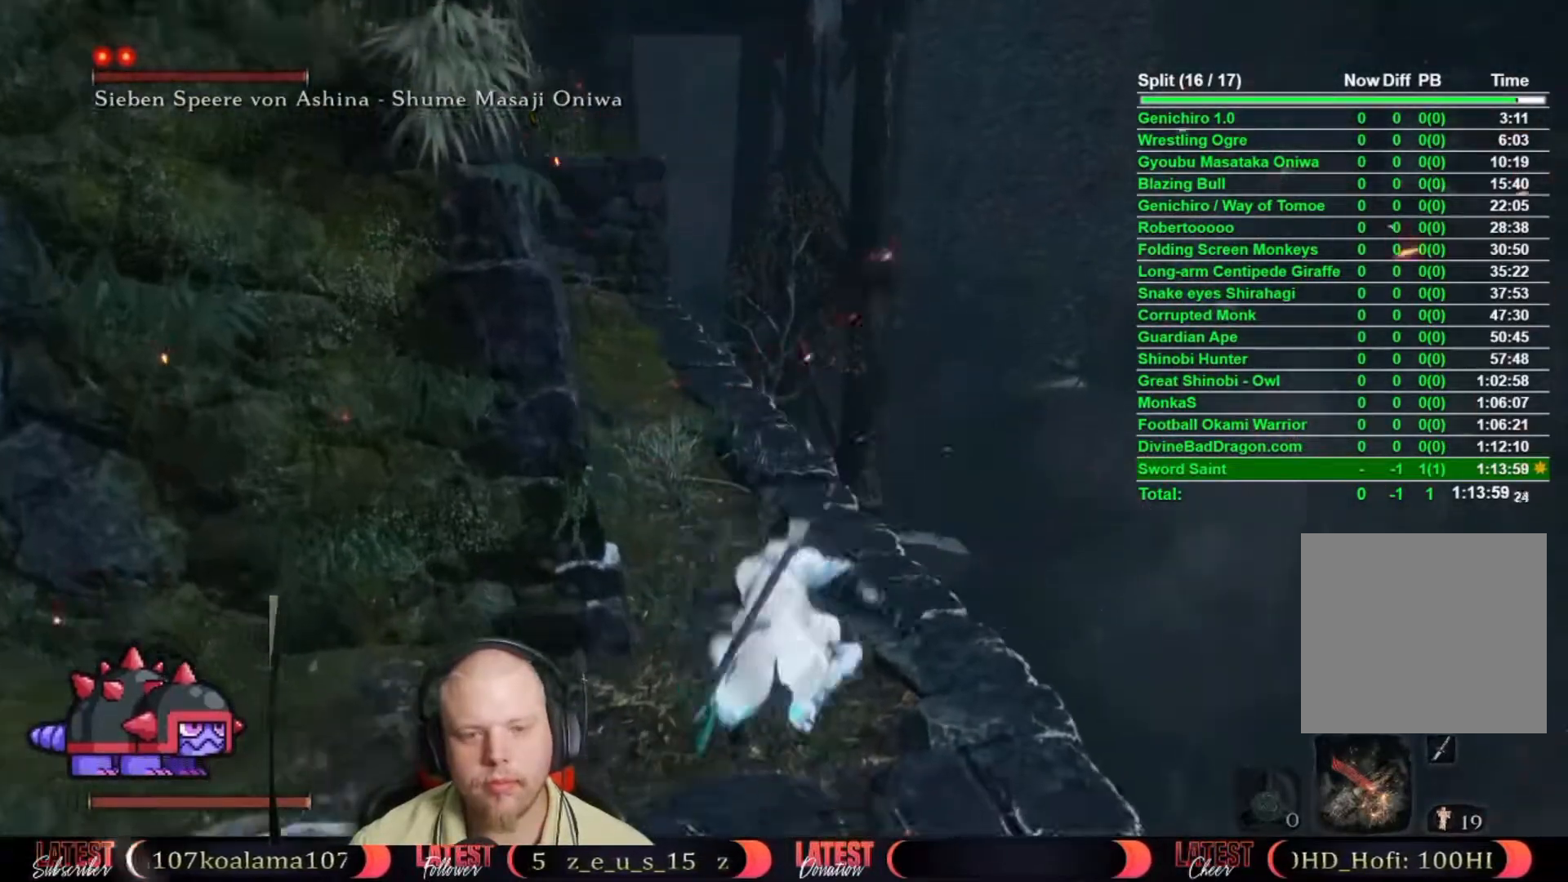
{"buttons": ["B"], "left_stick": "up", "right_stick": "center", "events": []}
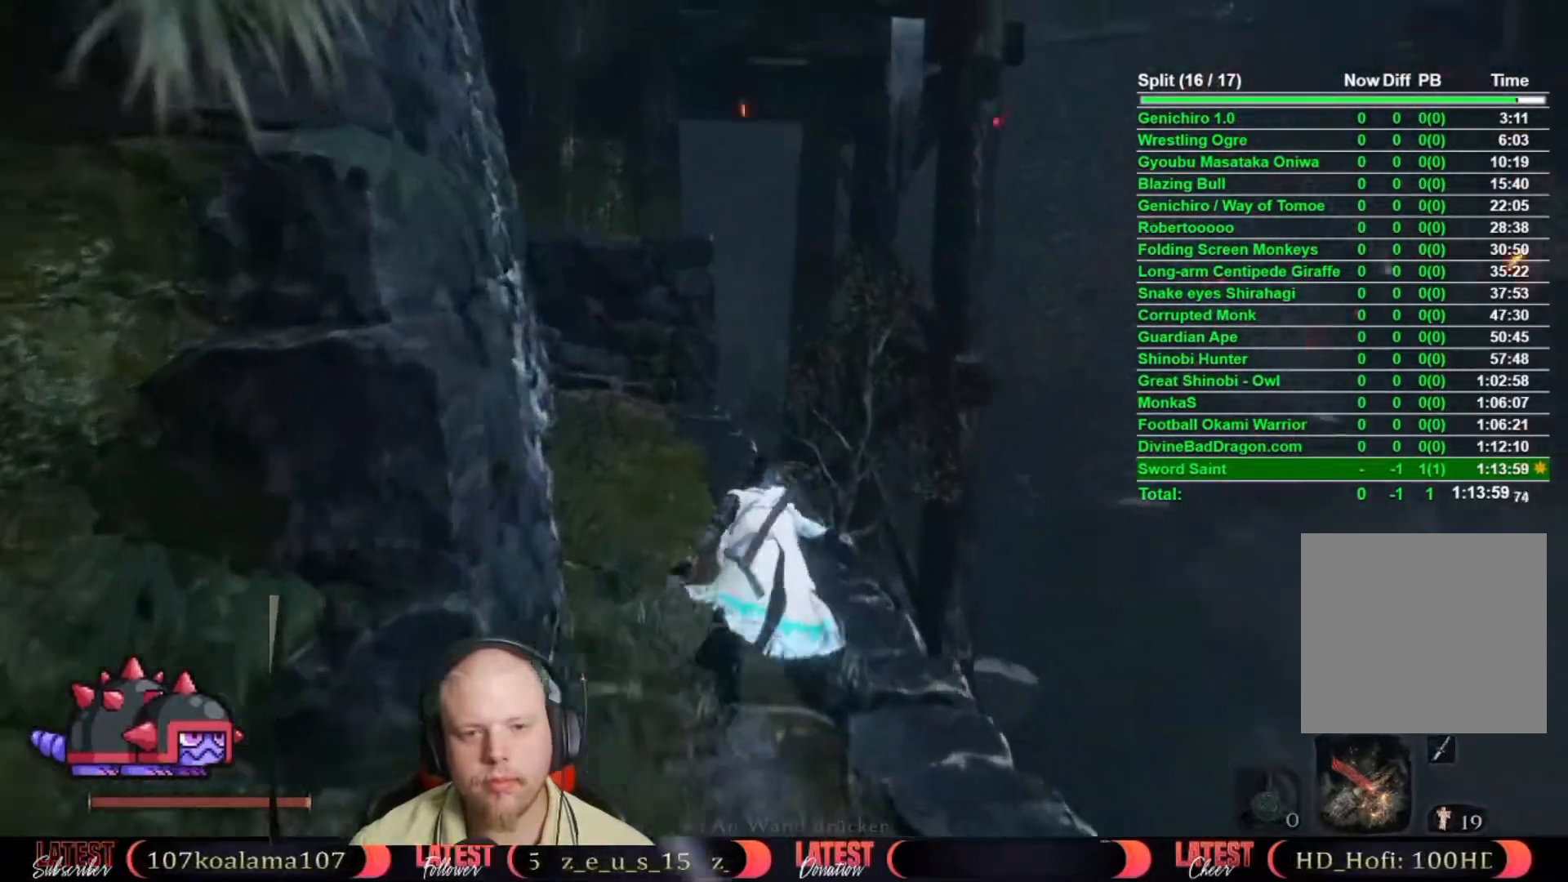
{"buttons": [], "left_stick": "up", "right_stick": "down", "events": [[217, "A", "down"], [333, "A", "up"], [350, "B", "up"], [483, "right_stick", "down"]]}
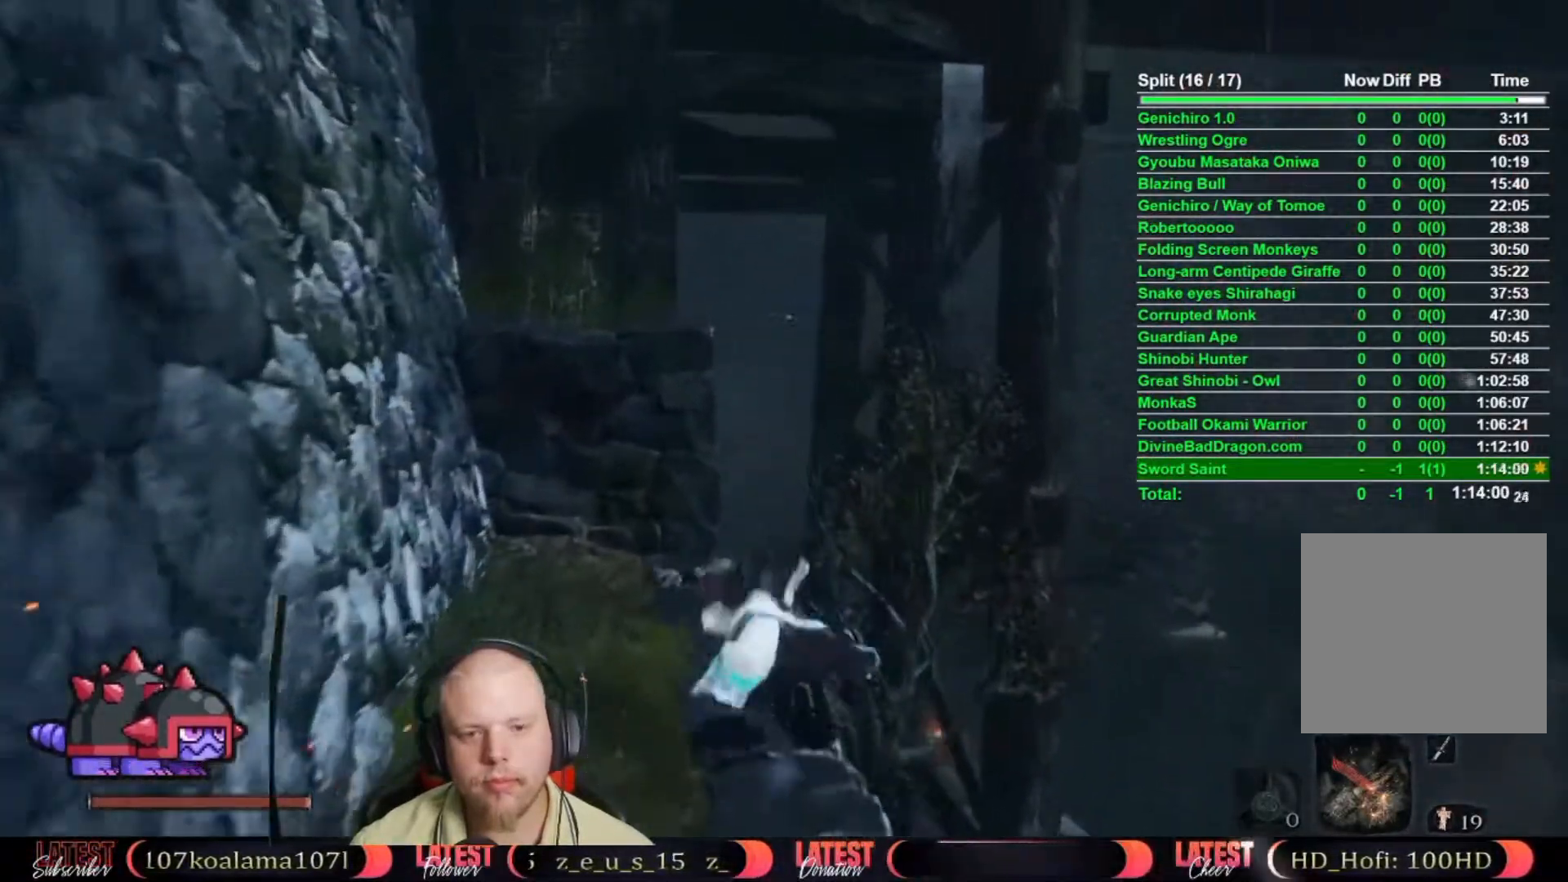
{"buttons": [], "left_stick": "up", "right_stick": "center", "events": [[50, "right_stick", "center"], [300, "right_stick", "left"], [367, "right_stick", "center"]]}
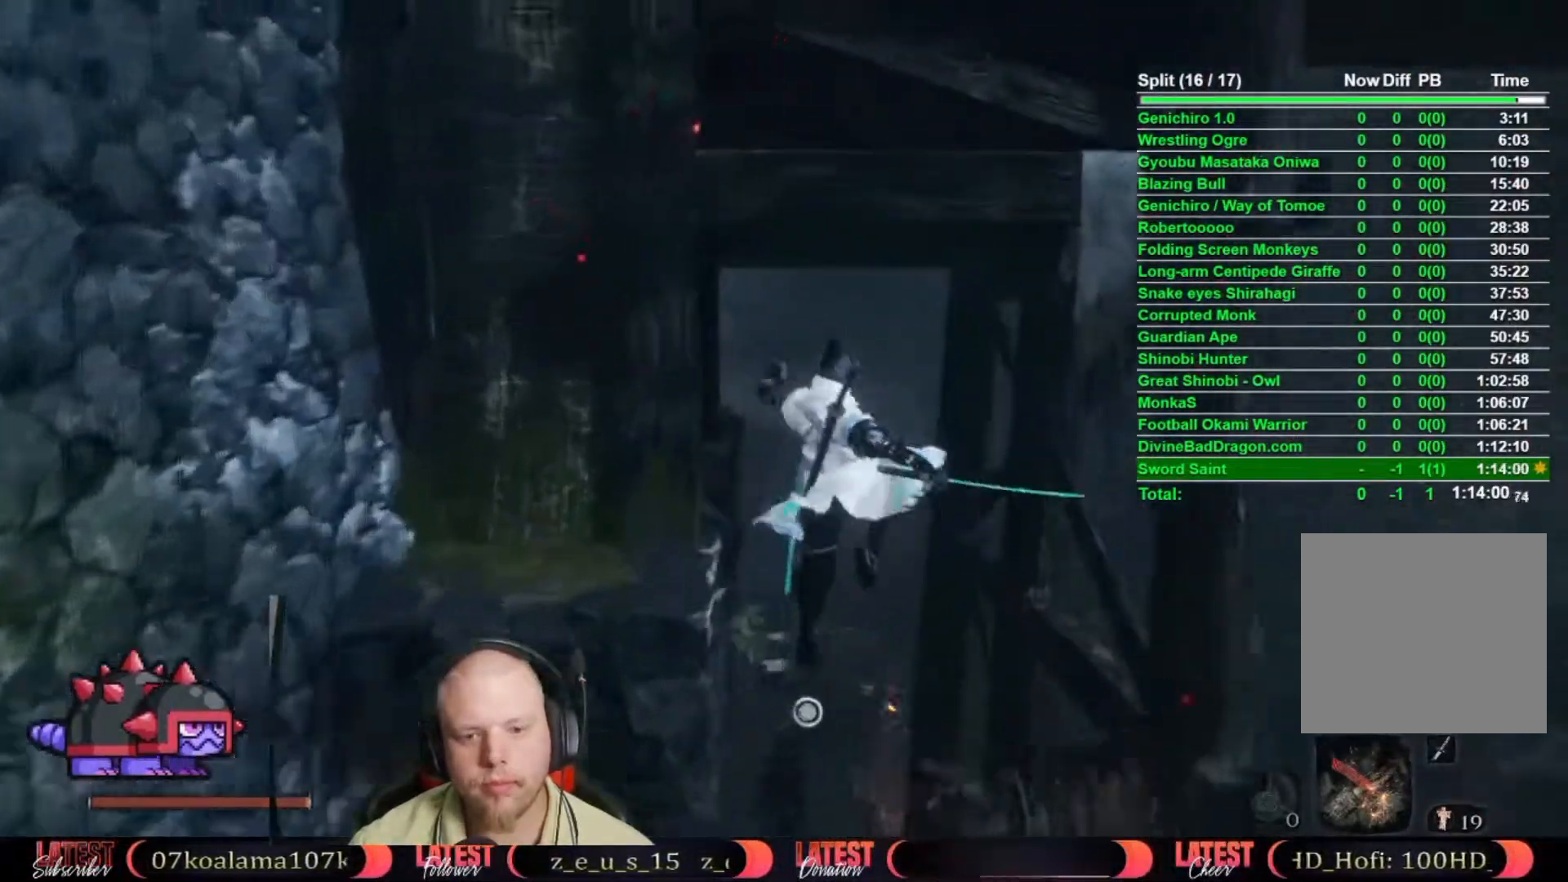
{"buttons": ["L2"], "left_stick": "up", "right_stick": "center", "events": [[100, "right_stick", "down-left"], [233, "right_stick", "center"], [250, "L2", "down"], [367, "L2", "up"], [400, "L2", "down"]]}